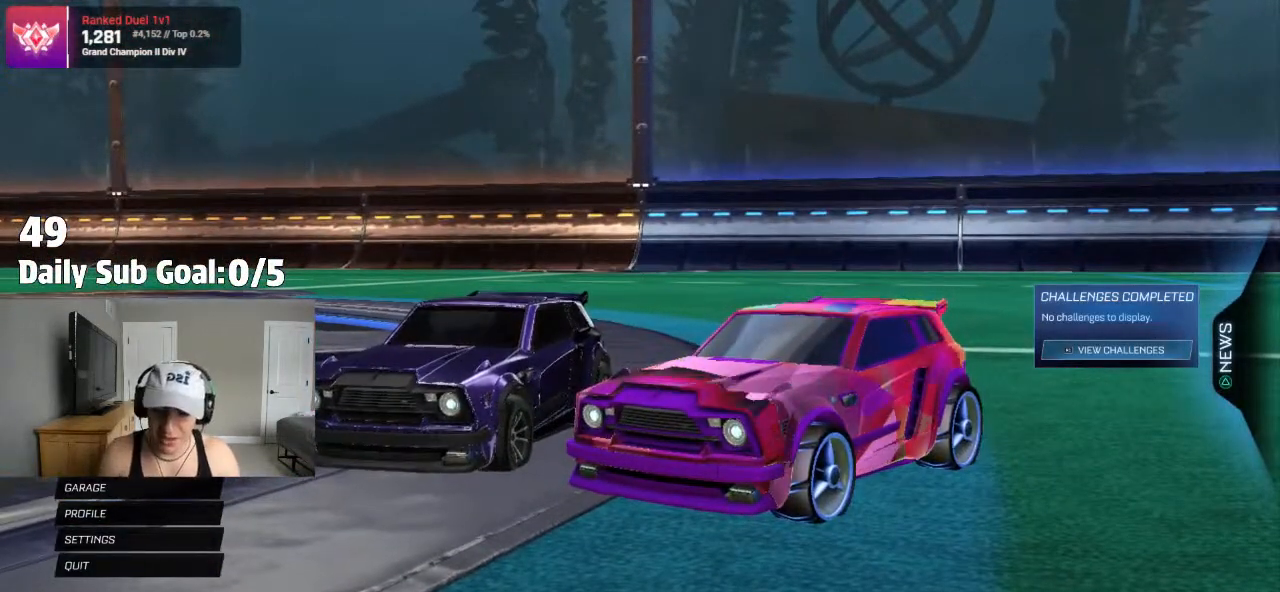
Gameplay with a controller (PlayStation layout); each line is a JSON object with the inputs held at the frame after it. "events" lists button and stick changes between this image and that frame as [ms after this image, input, new state], when the widget could be followed in between. Not read: R1 R2.
{"buttons": [], "left_stick": "center", "right_stick": "center", "events": [[183, "DPAD_DOWN", "down"], [250, "DPAD_DOWN", "up"]]}
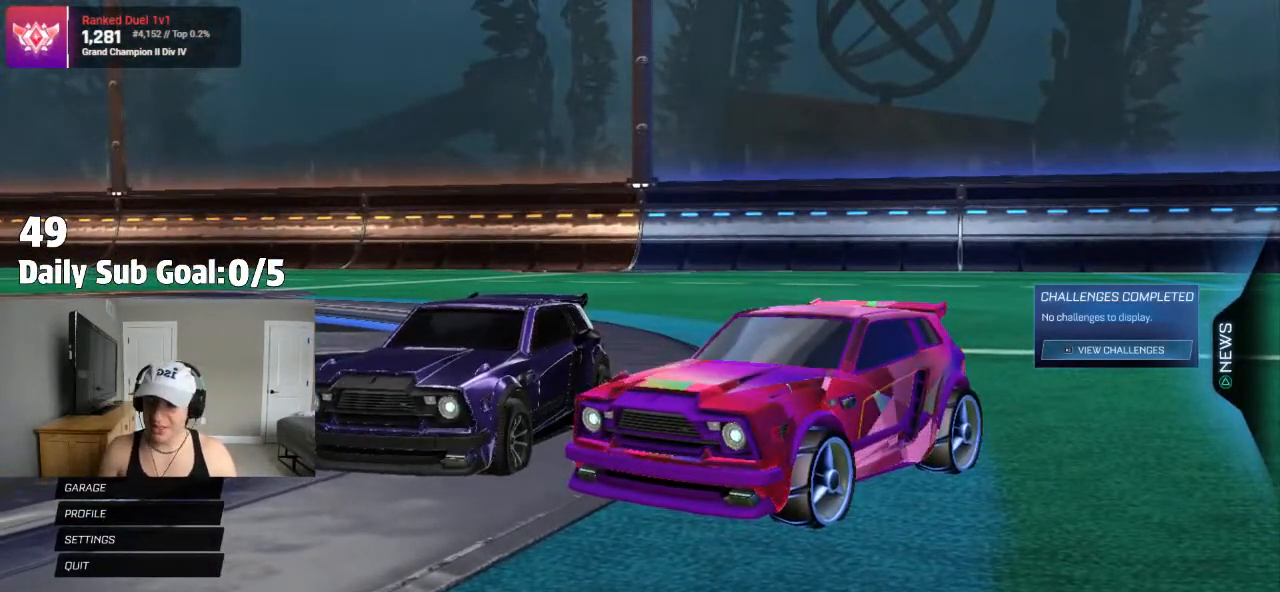
{"buttons": [], "left_stick": "center", "right_stick": "center", "events": [[50, "DPAD_DOWN", "down"], [183, "DPAD_DOWN", "up"], [300, "DPAD_DOWN", "down"], [450, "DPAD_DOWN", "up"]]}
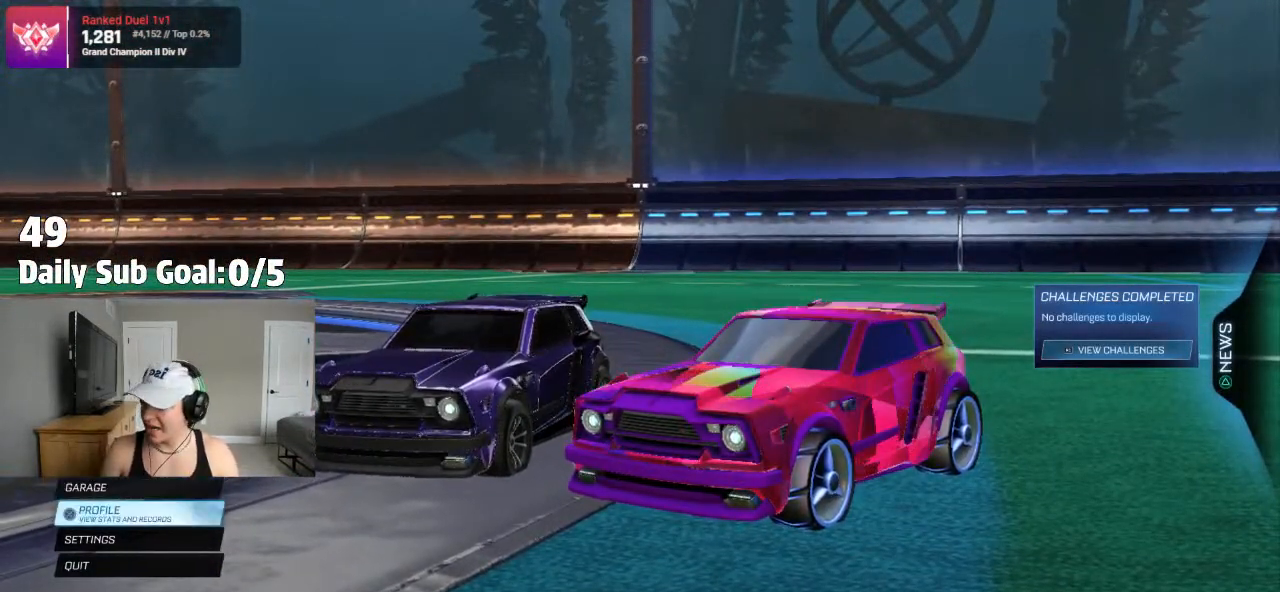
{"buttons": [], "left_stick": "center", "right_stick": "center", "events": [[50, "DPAD_DOWN", "down"], [150, "DPAD_DOWN", "up"], [250, "DPAD_DOWN", "down"], [317, "DPAD_DOWN", "up"], [433, "DPAD_DOWN", "down"], [500, "DPAD_DOWN", "up"]]}
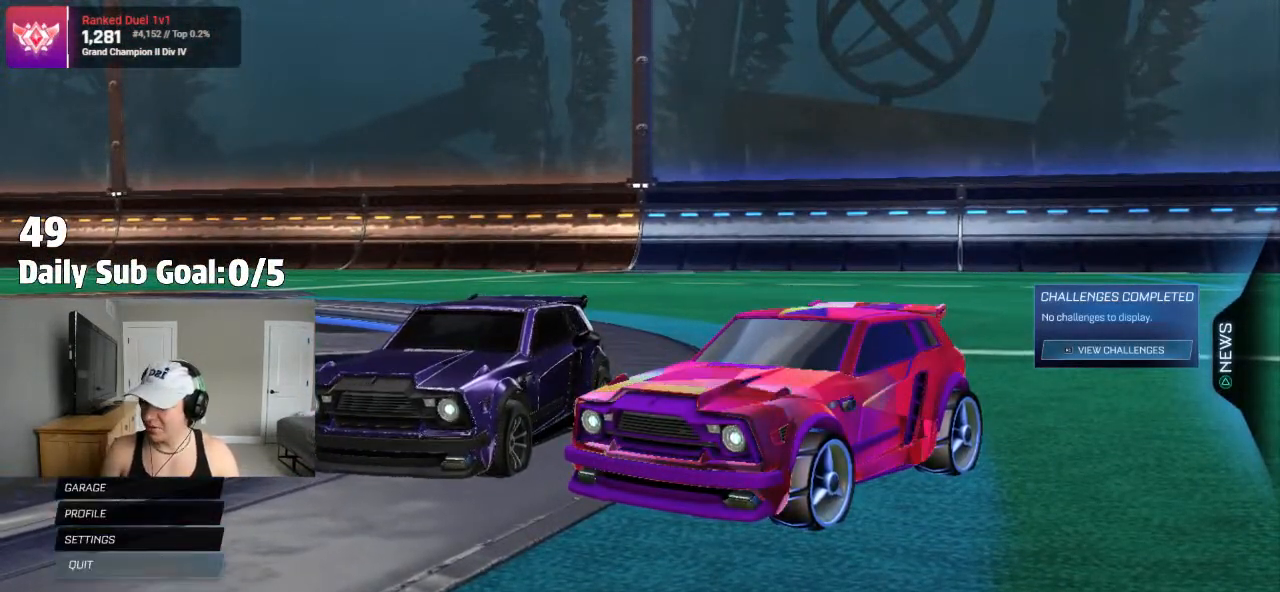
{"buttons": [], "left_stick": "center", "right_stick": "center", "events": []}
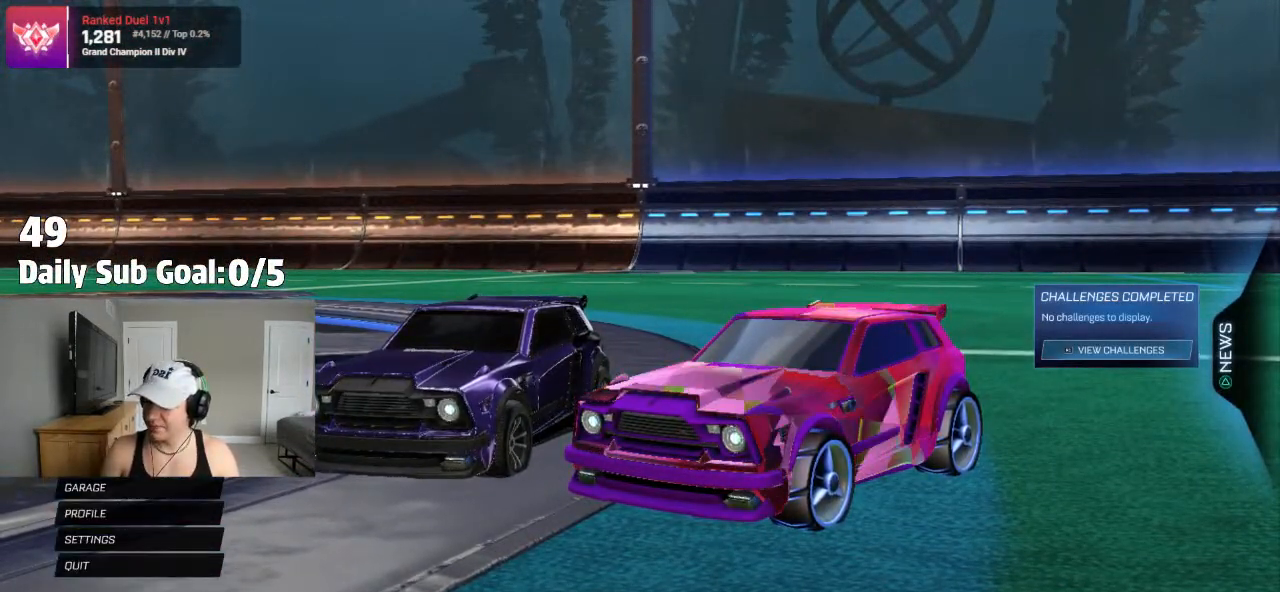
{"buttons": [], "left_stick": "center", "right_stick": "center"}
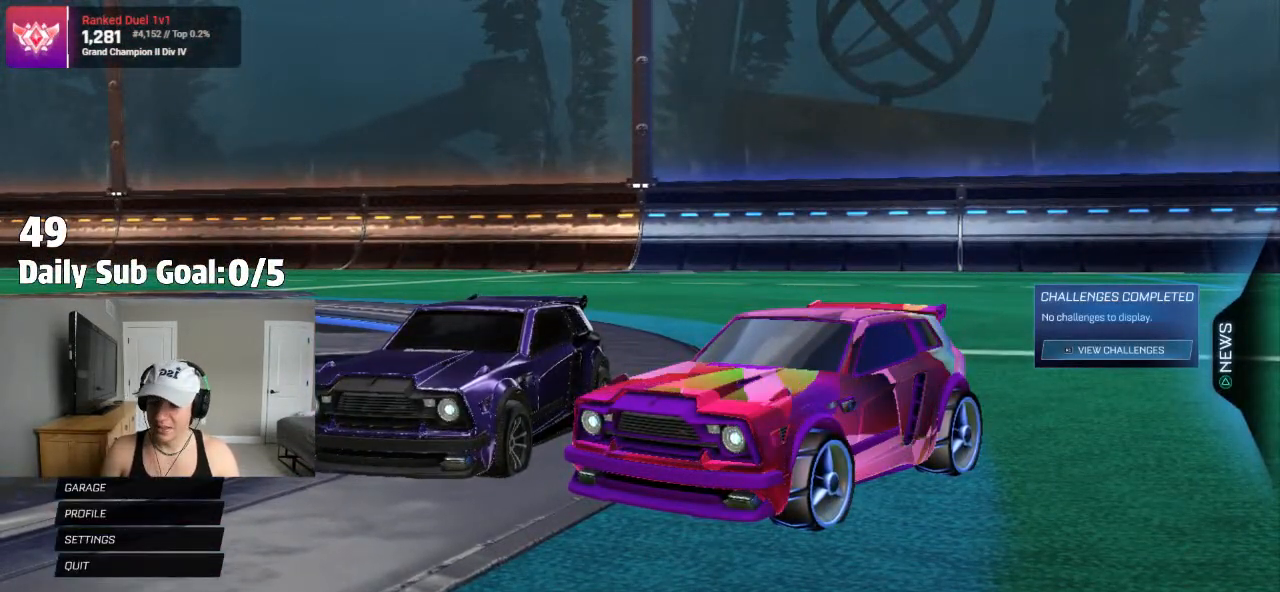
{"buttons": [], "left_stick": "center", "right_stick": "center"}
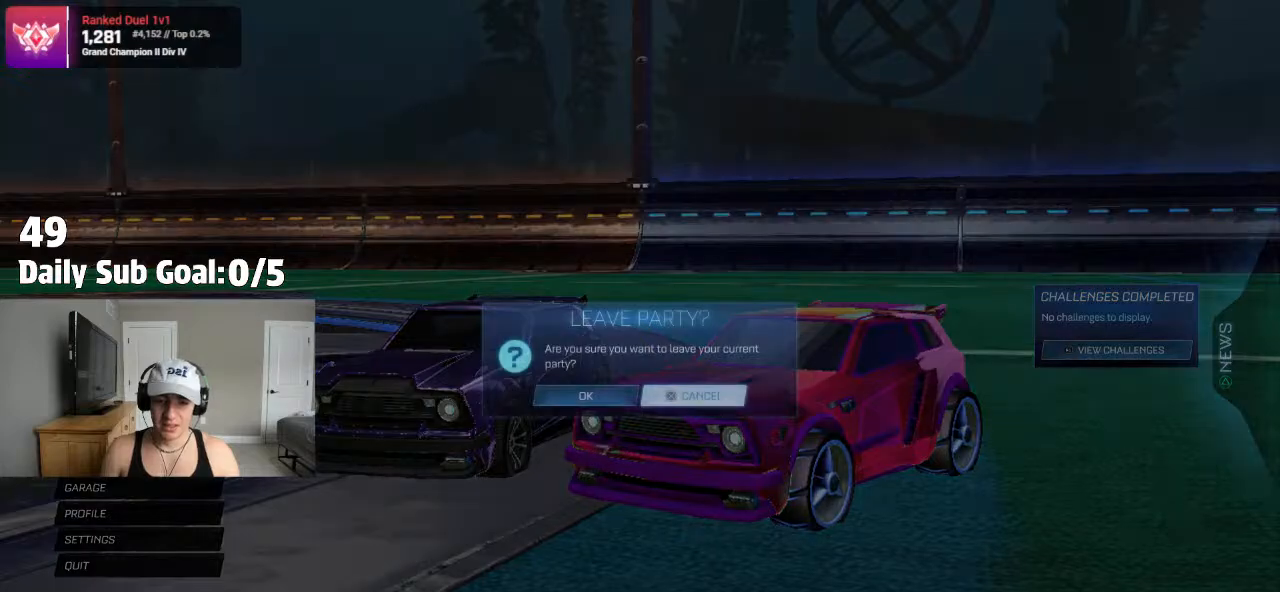
{"buttons": [], "left_stick": "center", "right_stick": "center"}
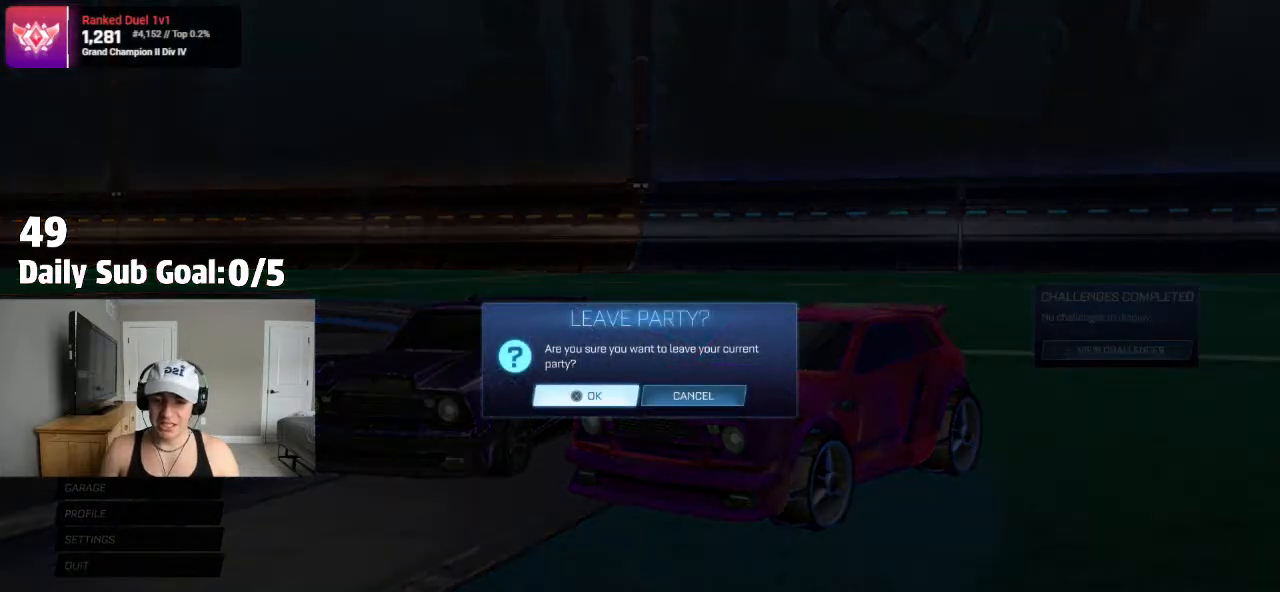
{"buttons": [], "left_stick": "center", "right_stick": "center", "events": [[83, "CROSS", "down"], [200, "CROSS", "up"]]}
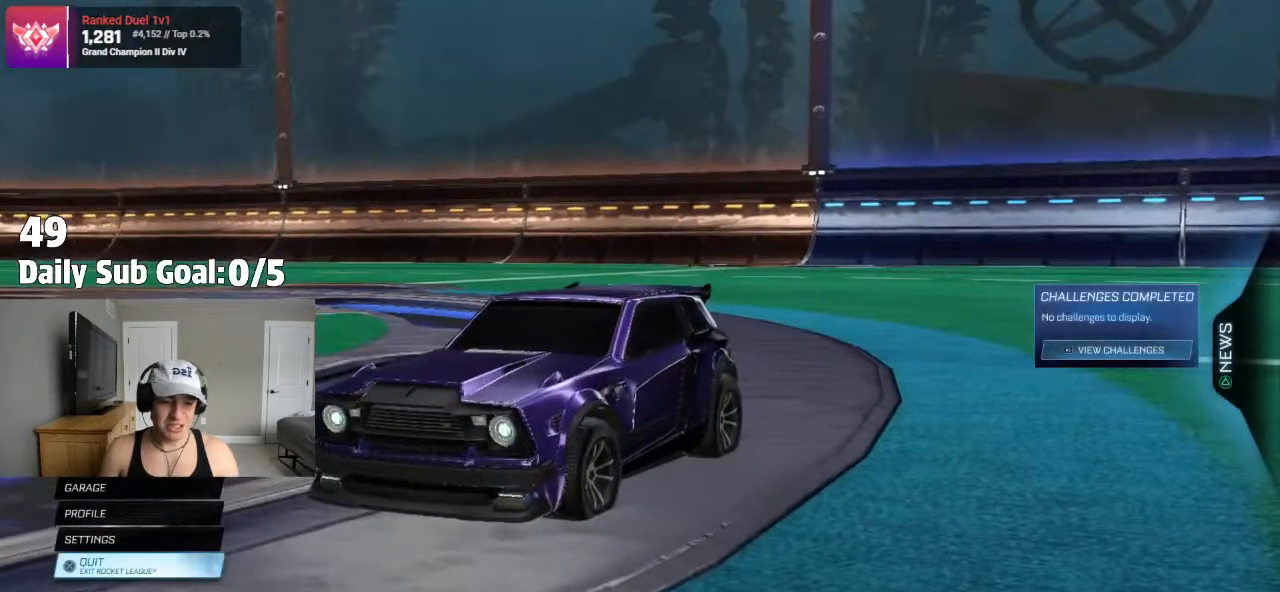
{"buttons": [], "left_stick": "center", "right_stick": "center", "events": []}
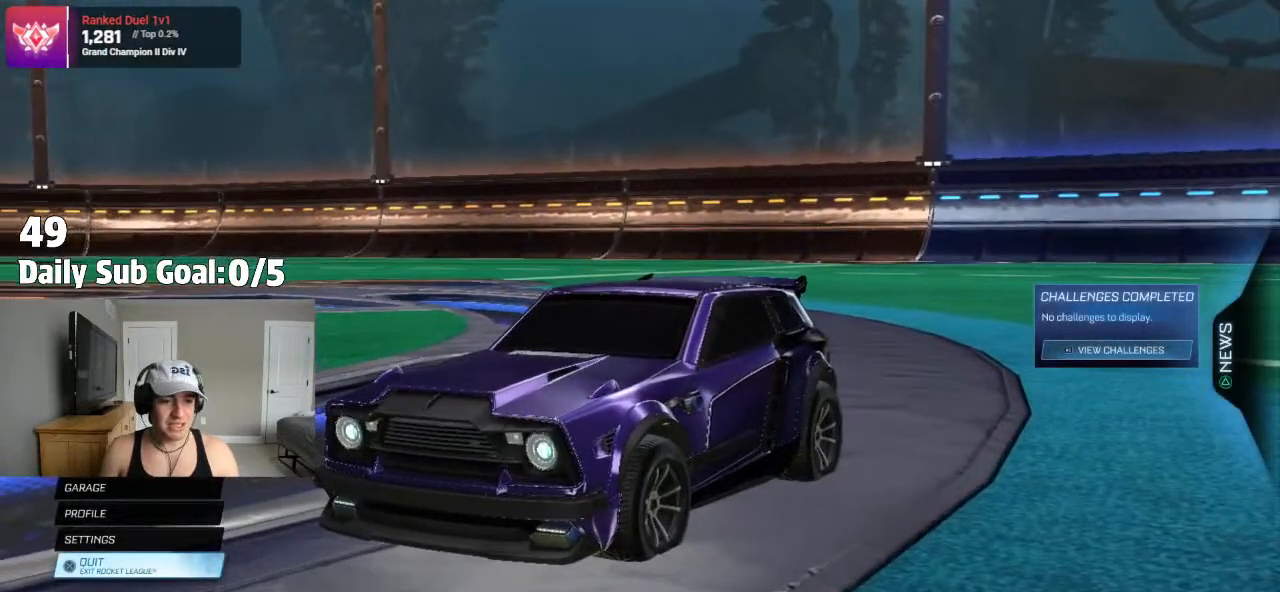
{"buttons": [], "left_stick": "center", "right_stick": "center", "events": []}
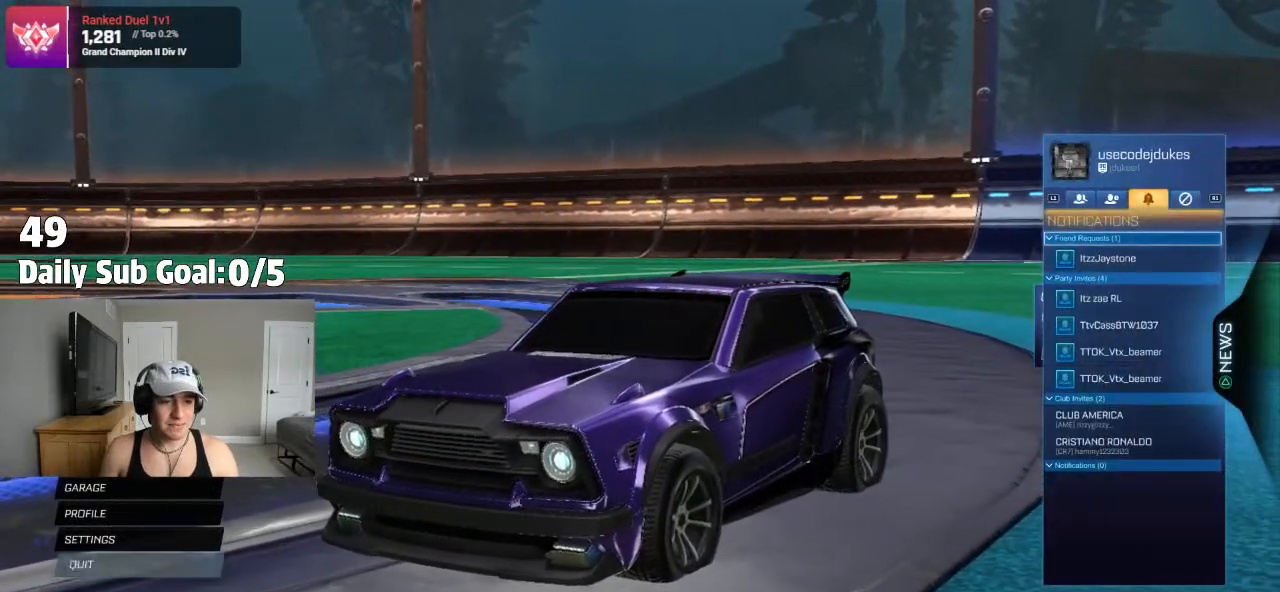
{"buttons": [], "left_stick": "center", "right_stick": "center", "events": []}
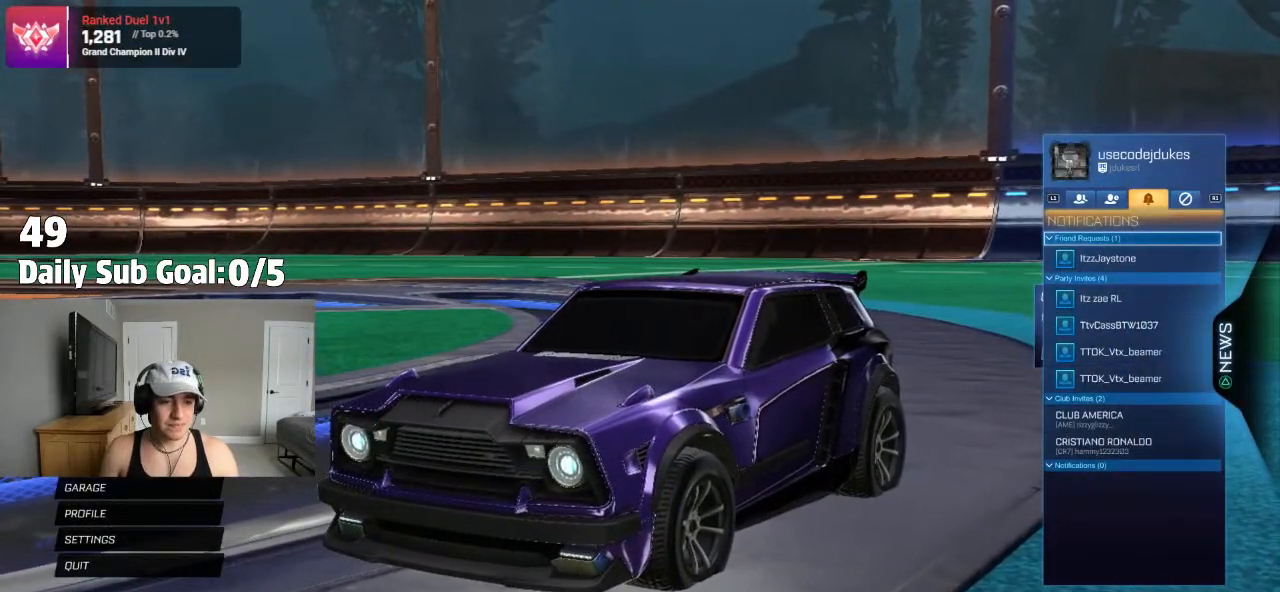
{"buttons": ["L1"], "left_stick": "center", "right_stick": "center", "events": [[300, "L1", "down"]]}
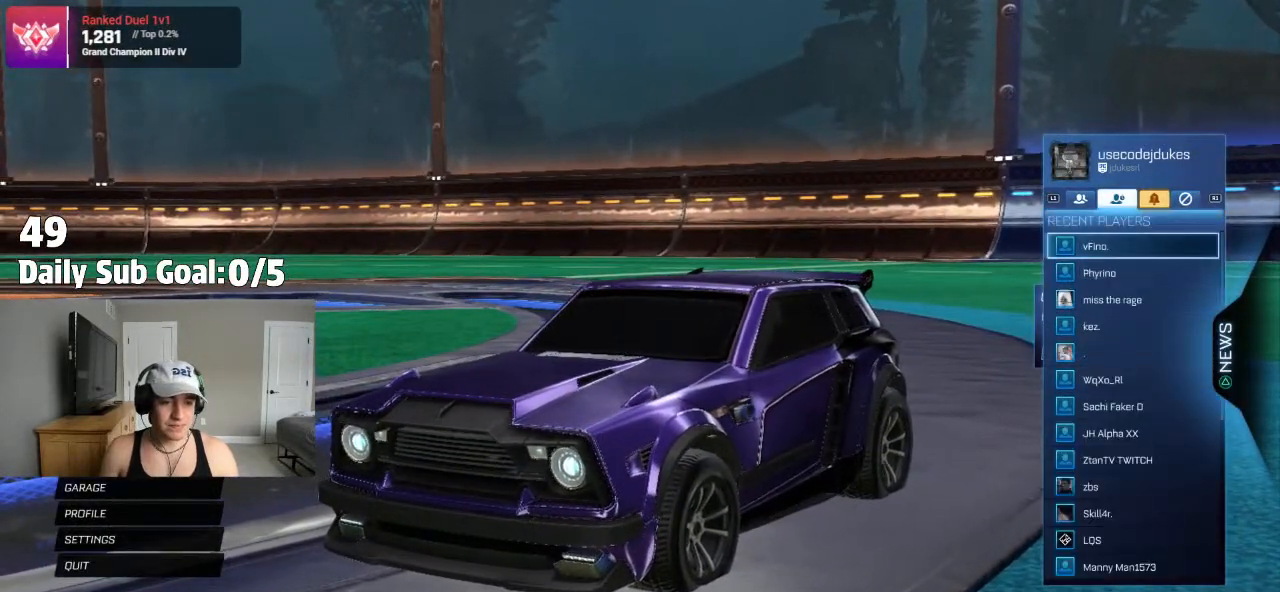
{"buttons": [], "left_stick": "center", "right_stick": "center", "events": [[67, "L1", "up"]]}
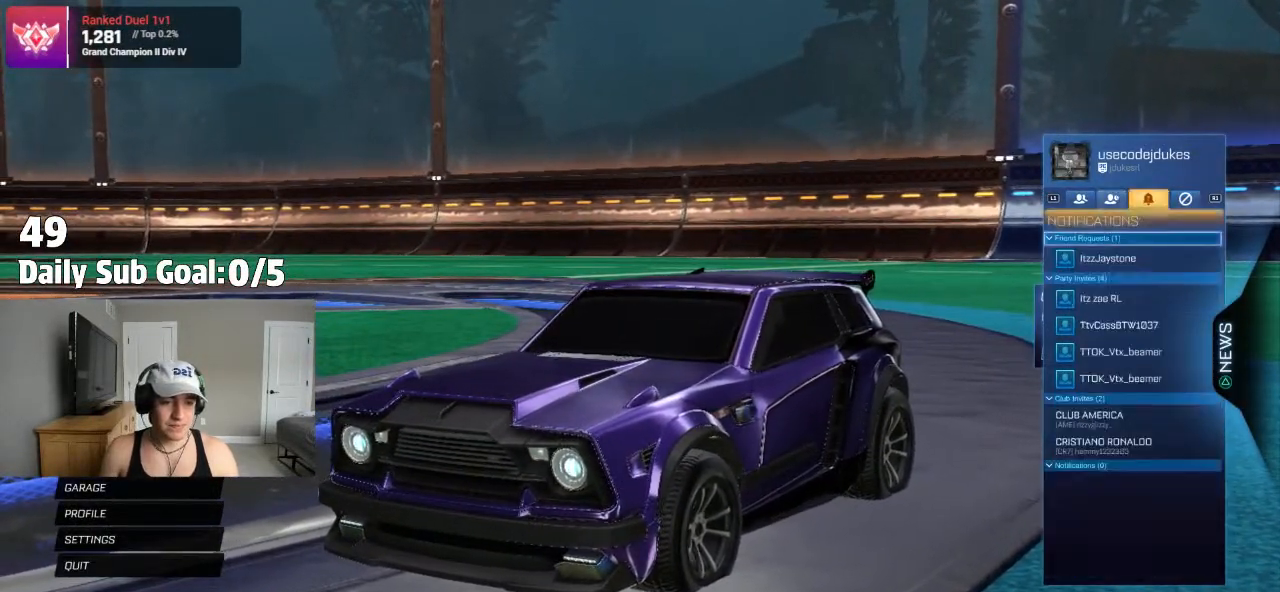
{"buttons": [], "left_stick": "center", "right_stick": "center", "events": []}
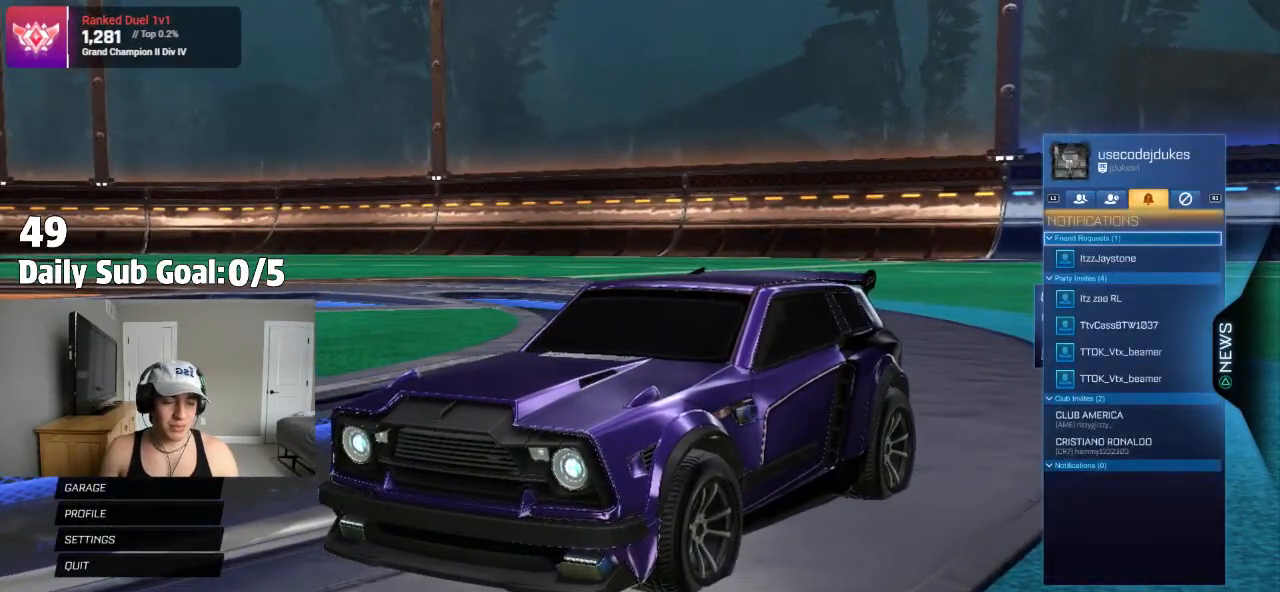
{"buttons": [], "left_stick": "center", "right_stick": "center"}
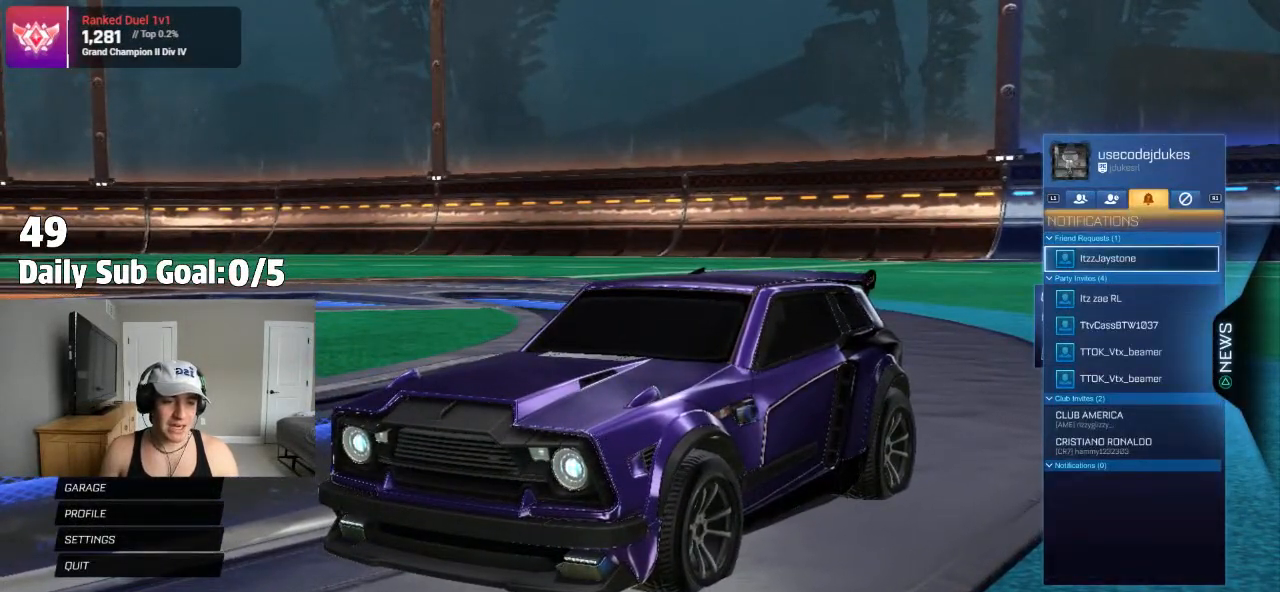
{"buttons": [], "left_stick": "center", "right_stick": "center", "events": []}
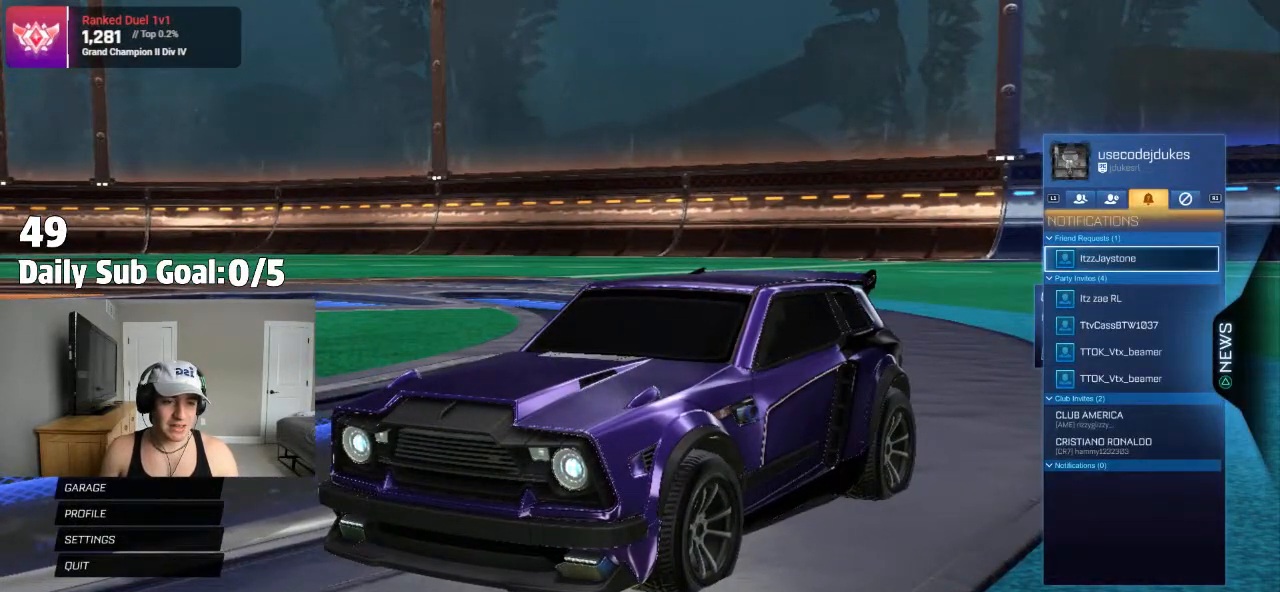
{"buttons": [], "left_stick": "center", "right_stick": "center", "events": [[233, "CROSS", "down"], [300, "CROSS", "up"], [417, "CROSS", "down"], [500, "CROSS", "up"]]}
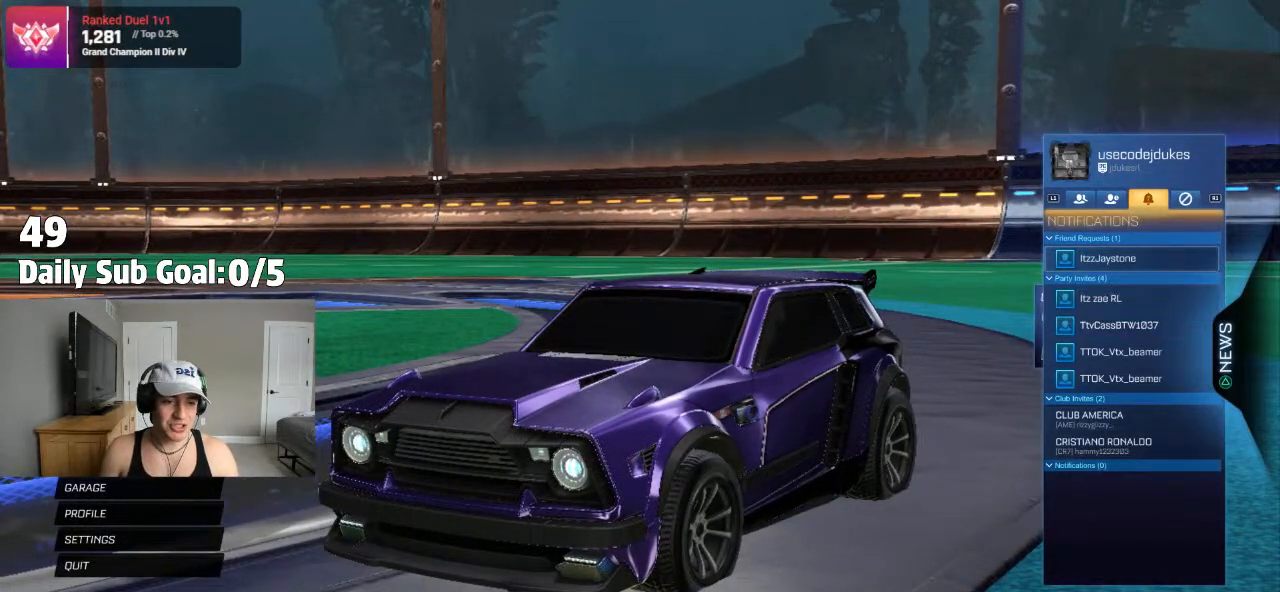
{"buttons": [], "left_stick": "center", "right_stick": "center", "events": []}
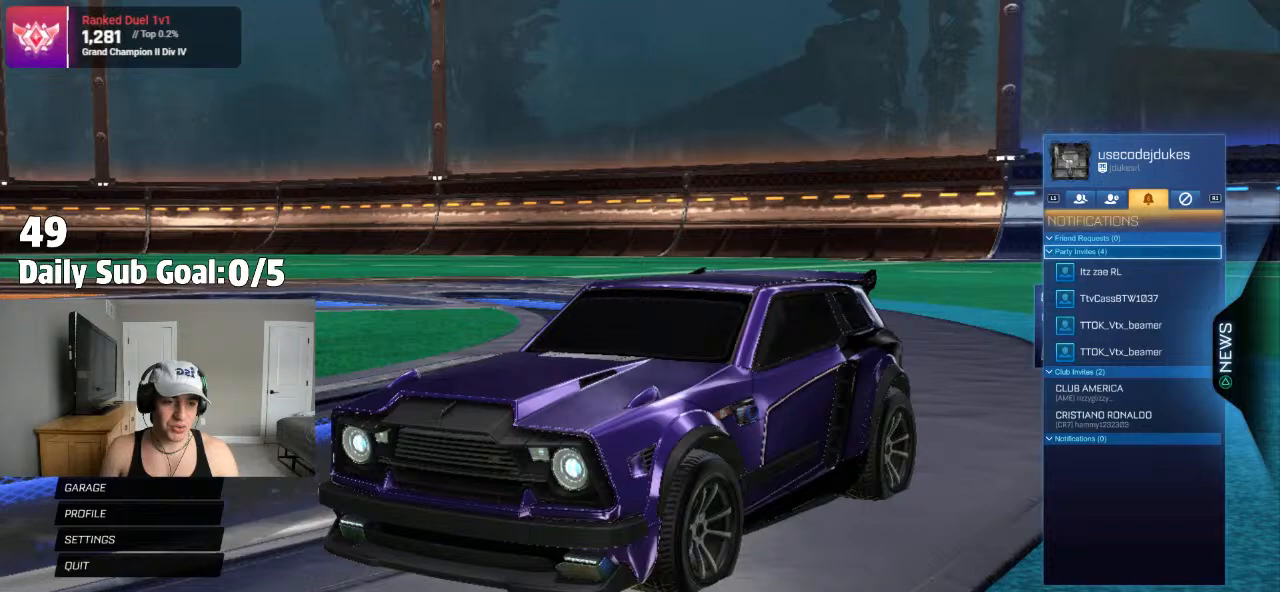
{"buttons": ["L1"], "left_stick": "center", "right_stick": "center", "events": [[183, "L1", "down"], [400, "L1", "up"], [450, "L1", "down"]]}
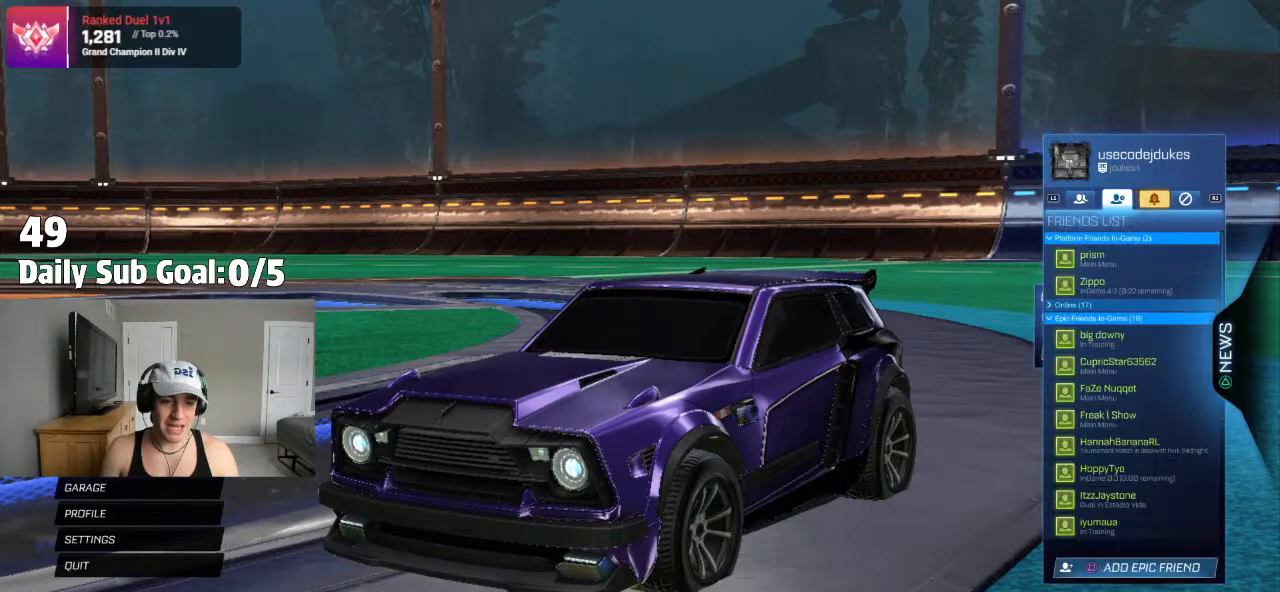
{"buttons": [], "left_stick": "center", "right_stick": "center", "events": [[67, "L1", "up"]]}